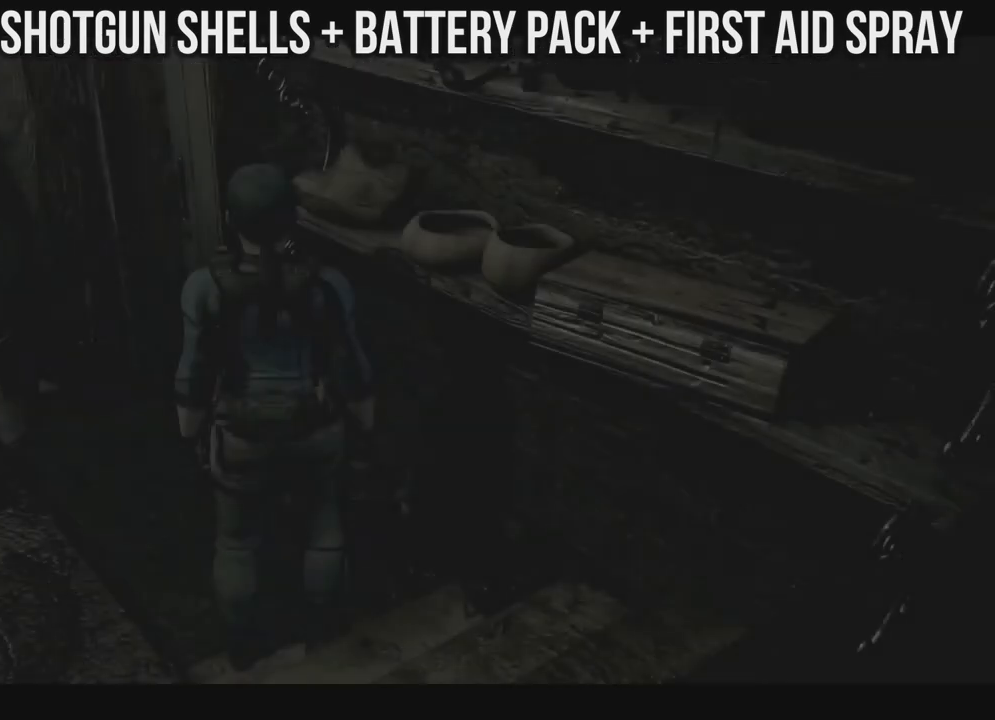
Gameplay with a controller (Xbox layout); each line is a JSON object with the inputs held at the frame after it (dt_ms = milliseconds from this image to that frame). "events" lists button and stick changes between this image and that frame as [ms after this image, input, new state], when the widget could be followed in between. Not read: SHARE.
{"dt_ms": 500, "buttons": ["B"], "left_stick": "center", "right_stick": "center", "events": [[67, "DPAD_UP", "down"], [133, "DPAD_LEFT", "down"], [300, "DPAD_LEFT", "up"], [367, "X", "up"], [450, "B", "down"], [450, "DPAD_UP", "up"]]}
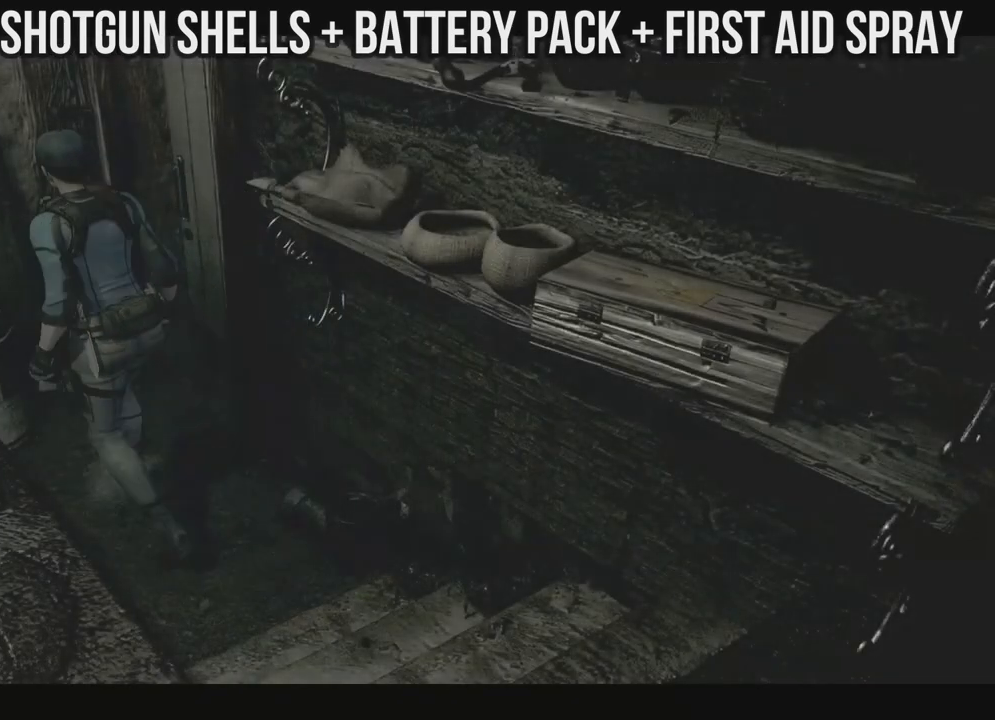
{"dt_ms": 500, "buttons": [], "left_stick": "center", "right_stick": "center", "events": [[167, "B", "up"]]}
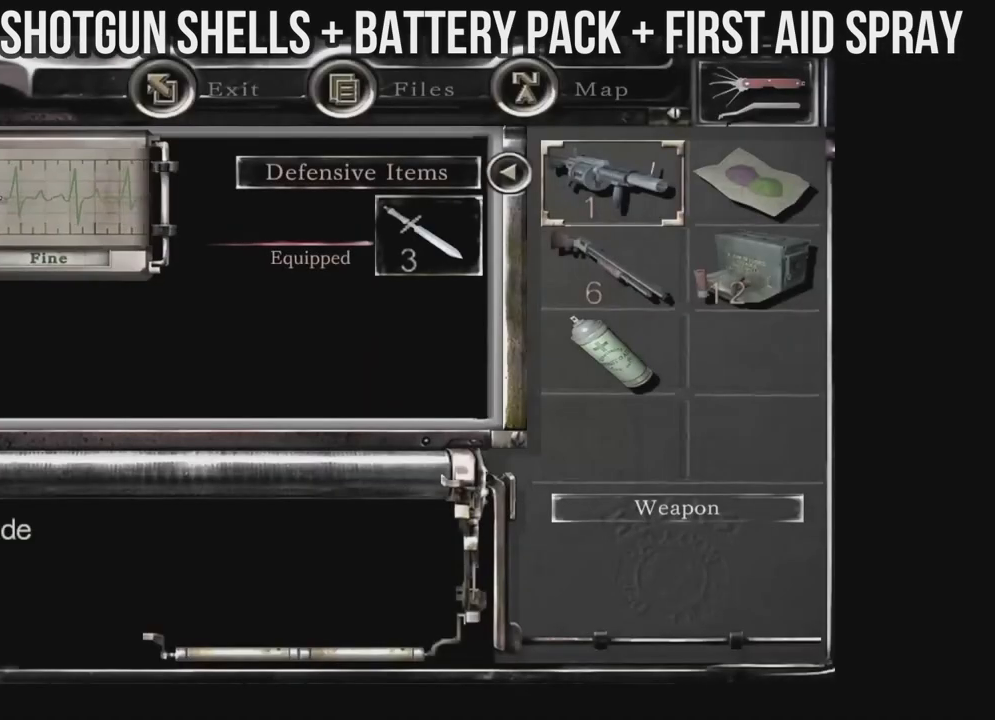
{"dt_ms": 500, "buttons": [], "left_stick": "center", "right_stick": "center", "events": []}
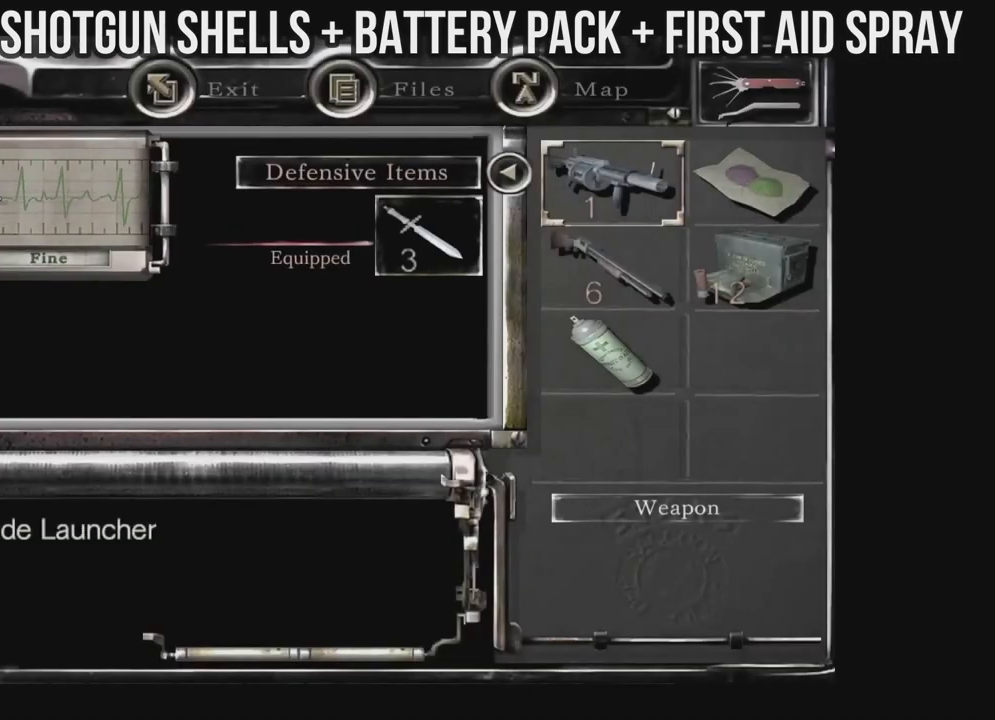
{"dt_ms": 500, "buttons": ["Y"], "left_stick": "center", "right_stick": "center", "events": [[33, "B", "down"], [117, "B", "up"], [217, "B", "down"], [283, "B", "up"], [400, "Y", "down"]]}
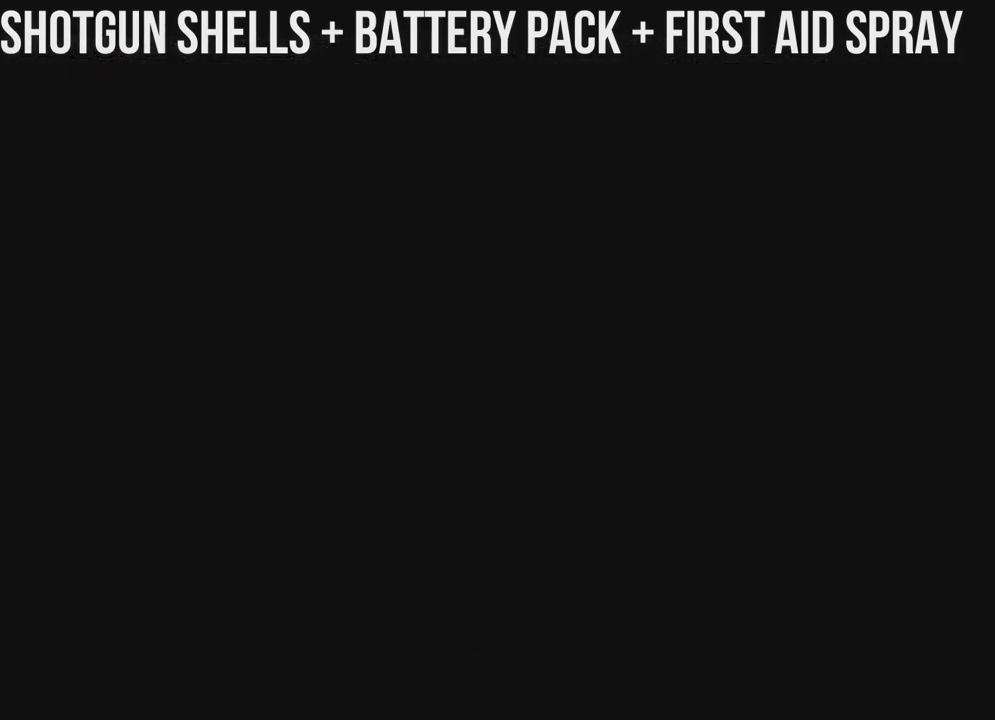
{"dt_ms": 1000, "buttons": [], "left_stick": "center", "right_stick": "center"}
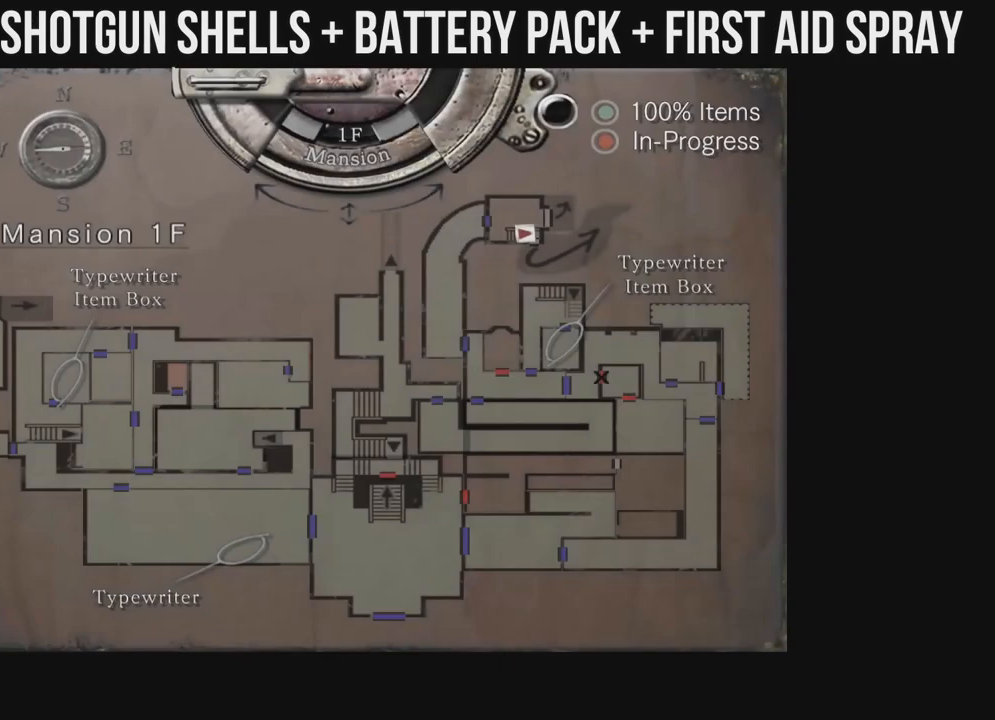
{"dt_ms": 500, "buttons": ["X"], "left_stick": "center", "right_stick": "center", "events": [[500, "X", "down"]]}
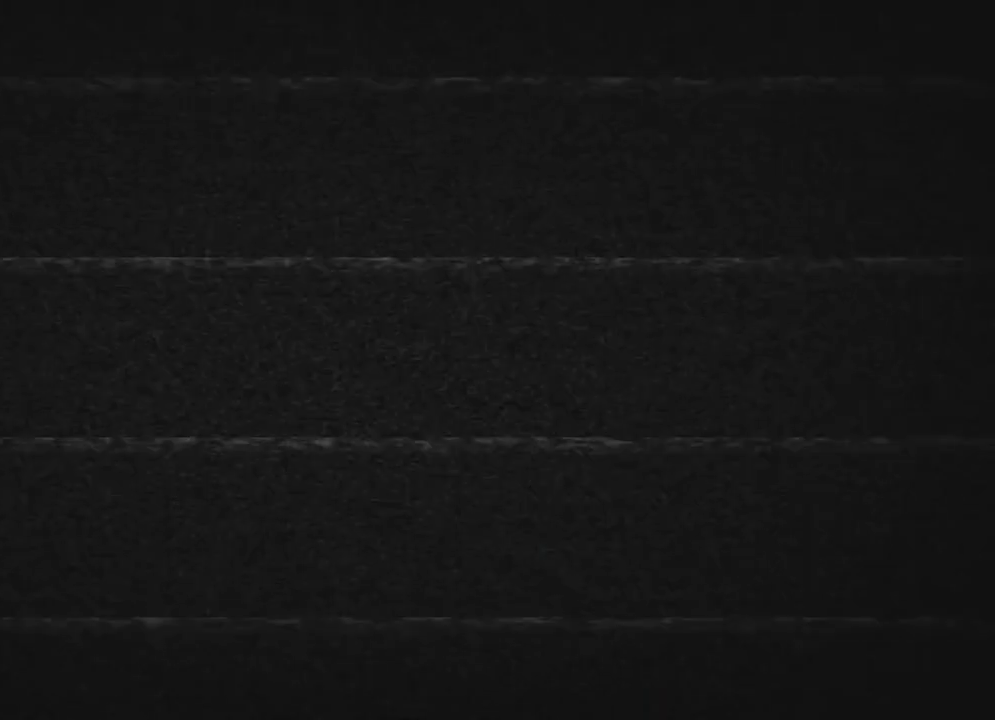
{"dt_ms": 500, "buttons": ["X", "DPAD_UP", "DPAD_LEFT"], "left_stick": "center", "right_stick": "center", "events": [[150, "DPAD_UP", "down"], [367, "DPAD_LEFT", "down"], [450, "DPAD_LEFT", "up"], [483, "DPAD_LEFT", "down"]]}
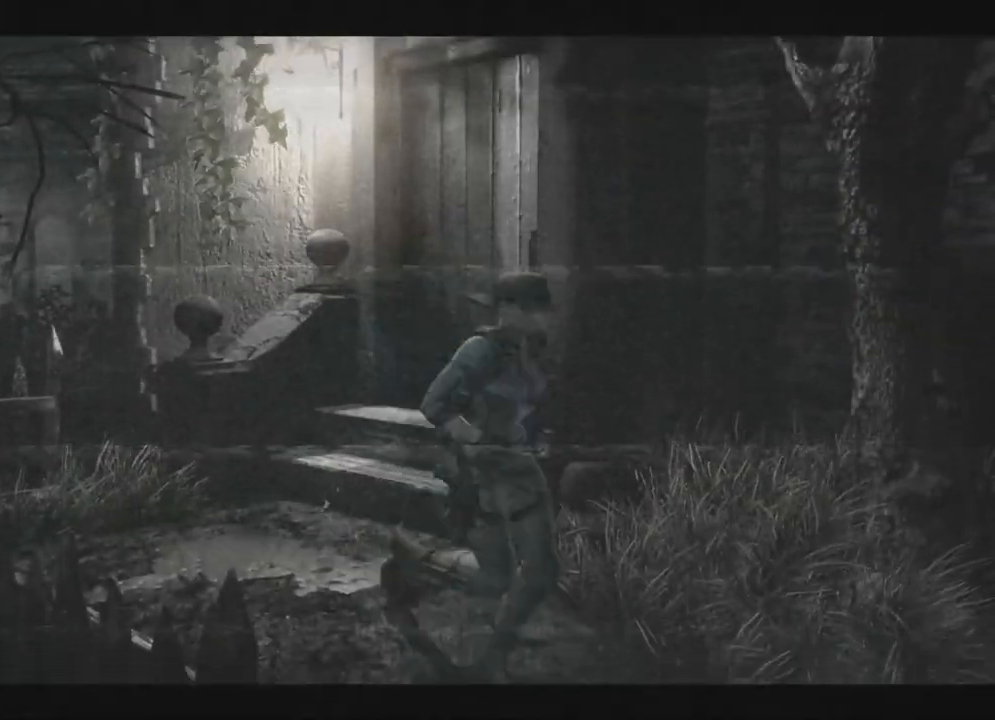
{"dt_ms": 500, "buttons": ["X", "DPAD_UP"], "left_stick": "center", "right_stick": "center"}